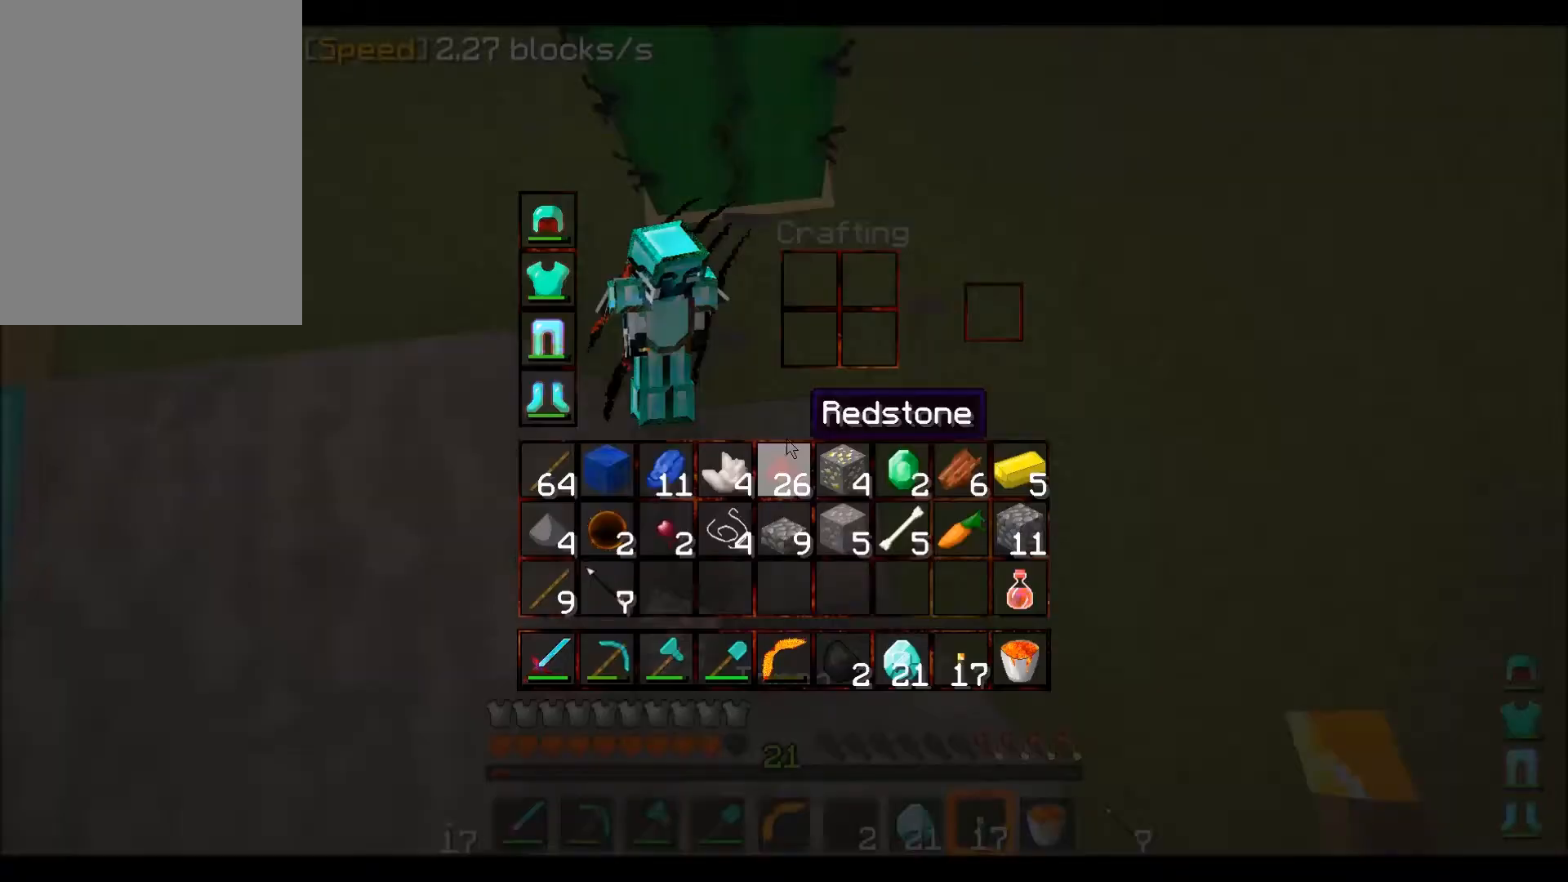
Gameplay with keyboard and mouse; each line is a JSON object with the keys and mouse buttons held at the frame after it. "events" lists presses ("down") and releases ("up") of "a", "d", "s", "w", "mouse_left" and "mouse_right" between this image and that frame as [ms after this image, input, new state], when the widget could be followed in between. "mouse_left", "mouse_right" = the "left", "right" buttons of the "mouse" list. No other keys are recorded. Fast repeated clicks can show as one long hold. Mouse movement is not recorded.
{"keys": [], "mouse": []}
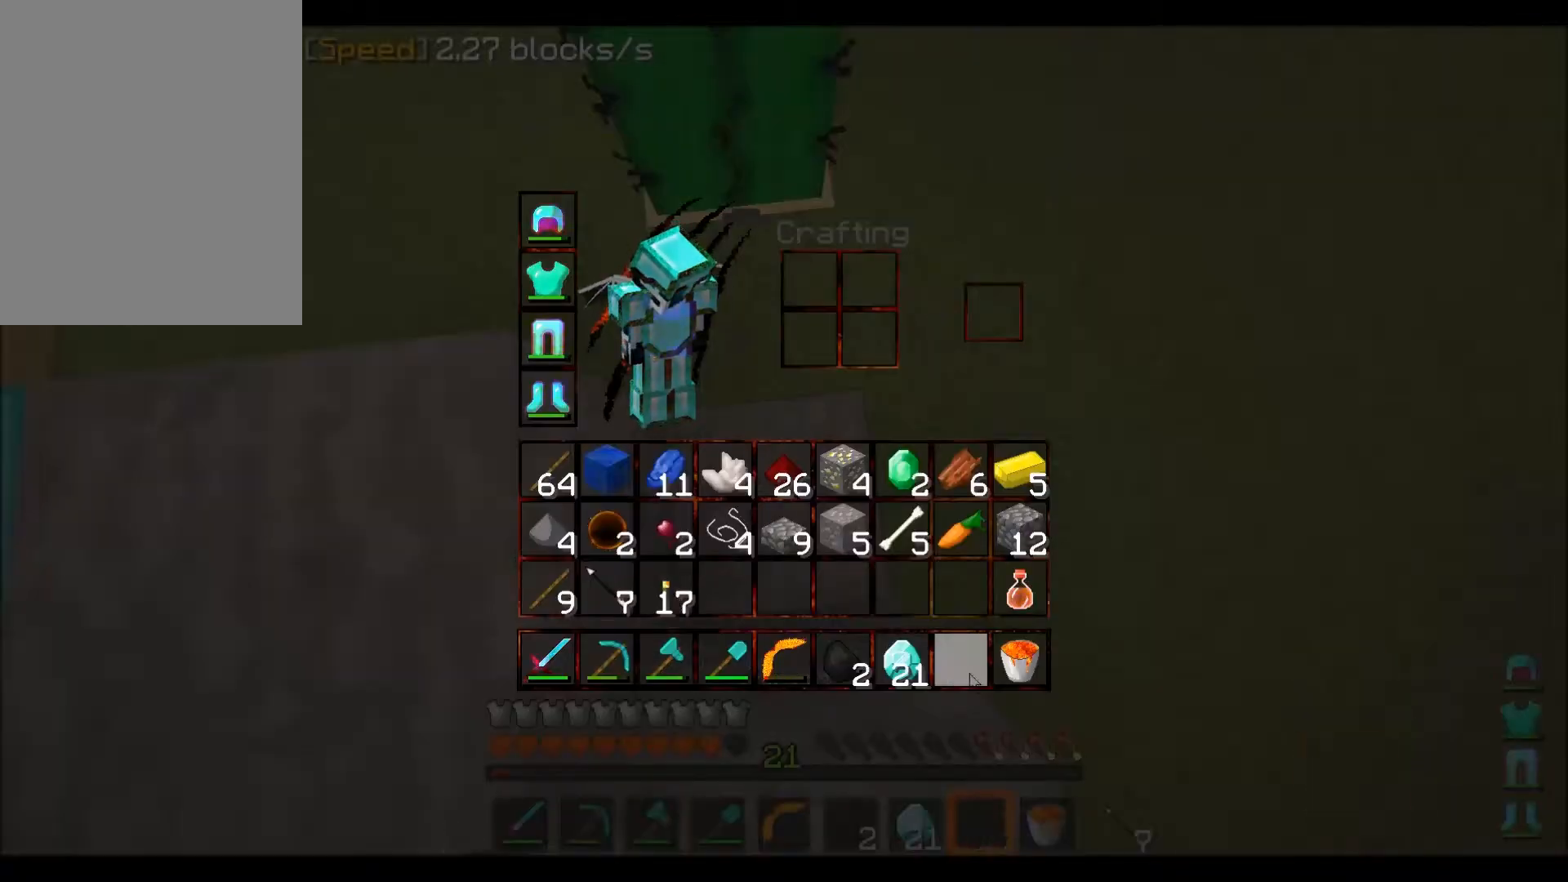
{"keys": [], "mouse": [], "events": []}
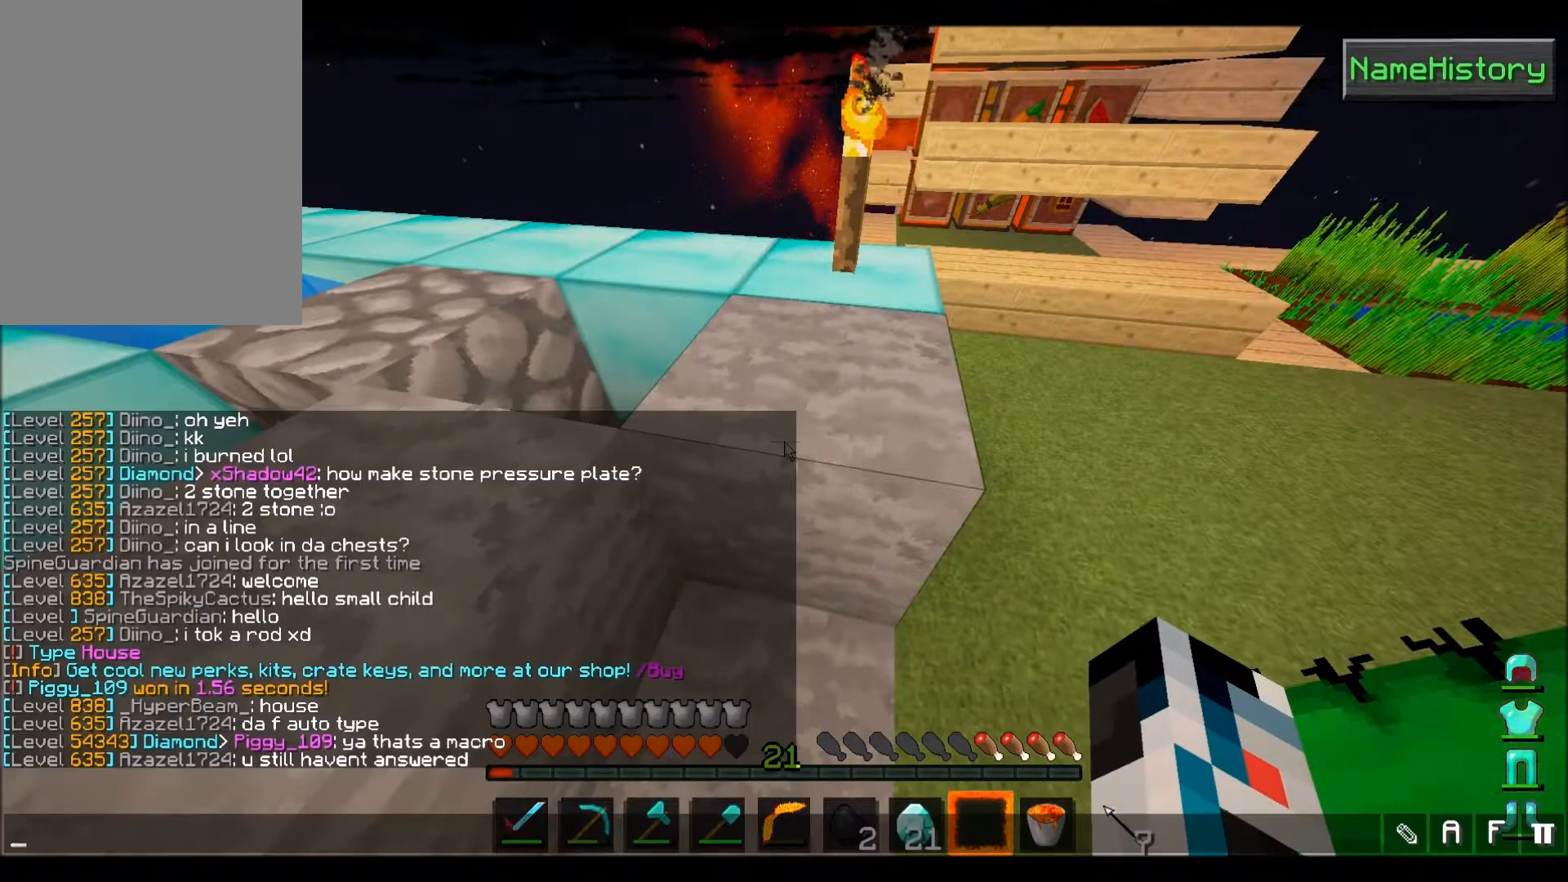
{"keys": [], "mouse": [], "events": []}
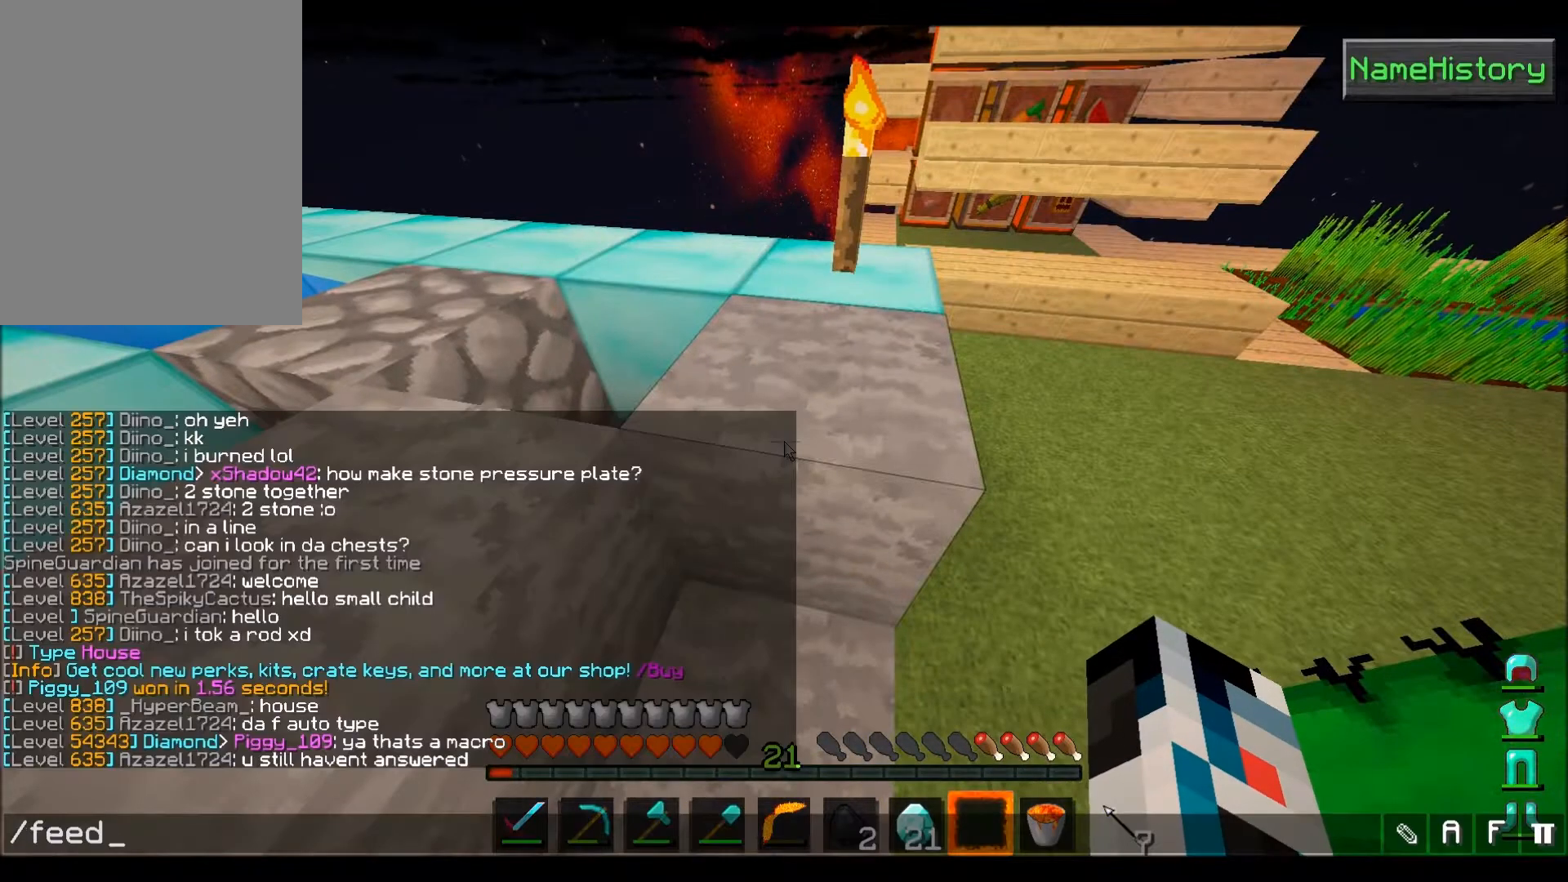
{"keys": [], "mouse": [], "events": []}
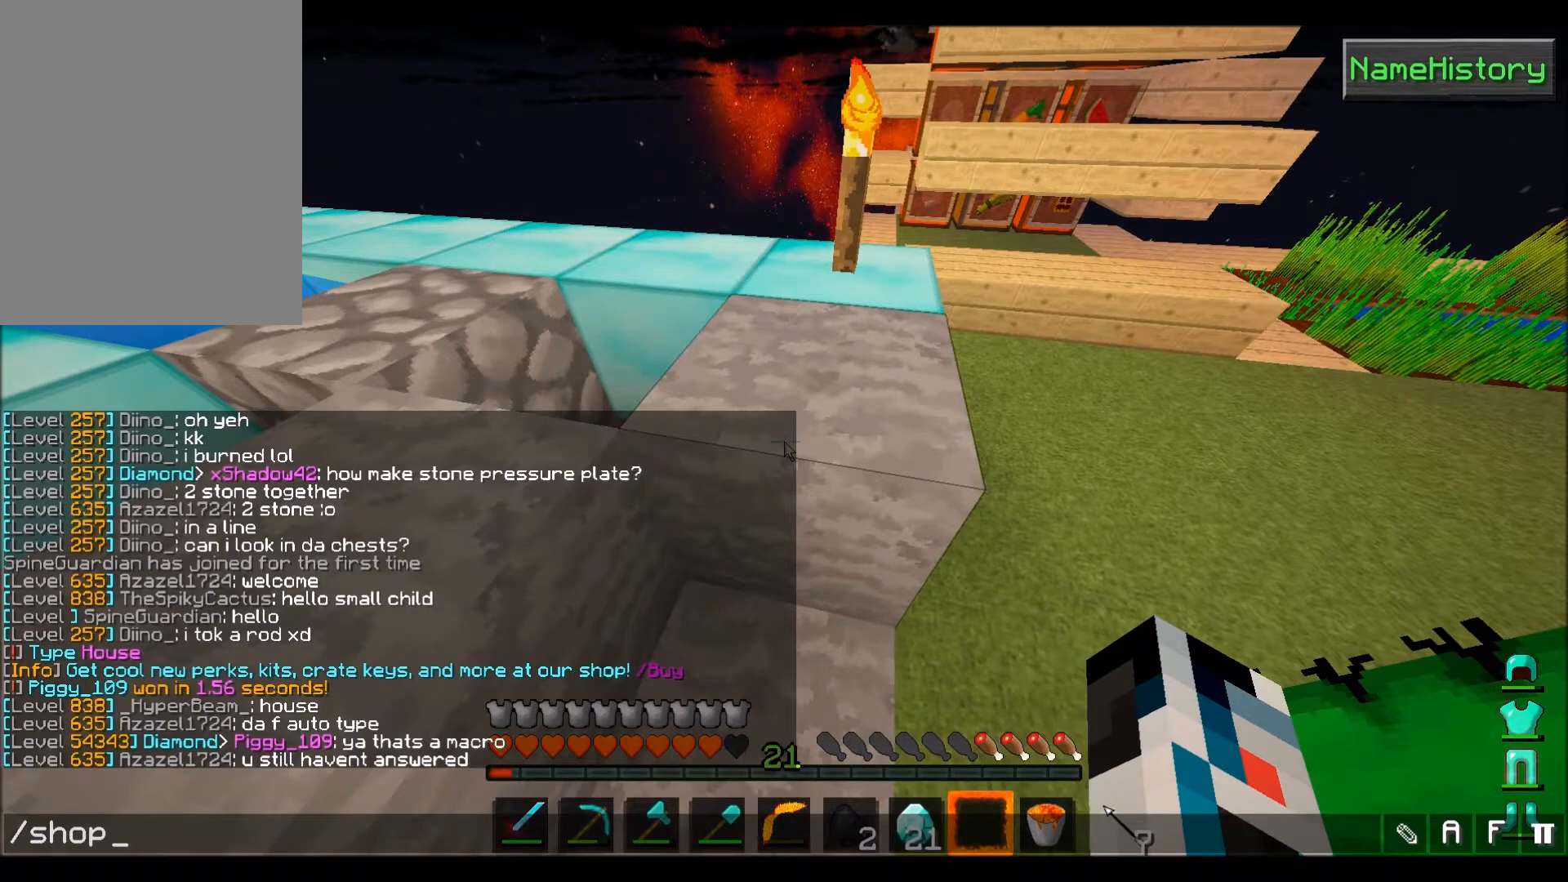
{"keys": [], "mouse": [], "events": []}
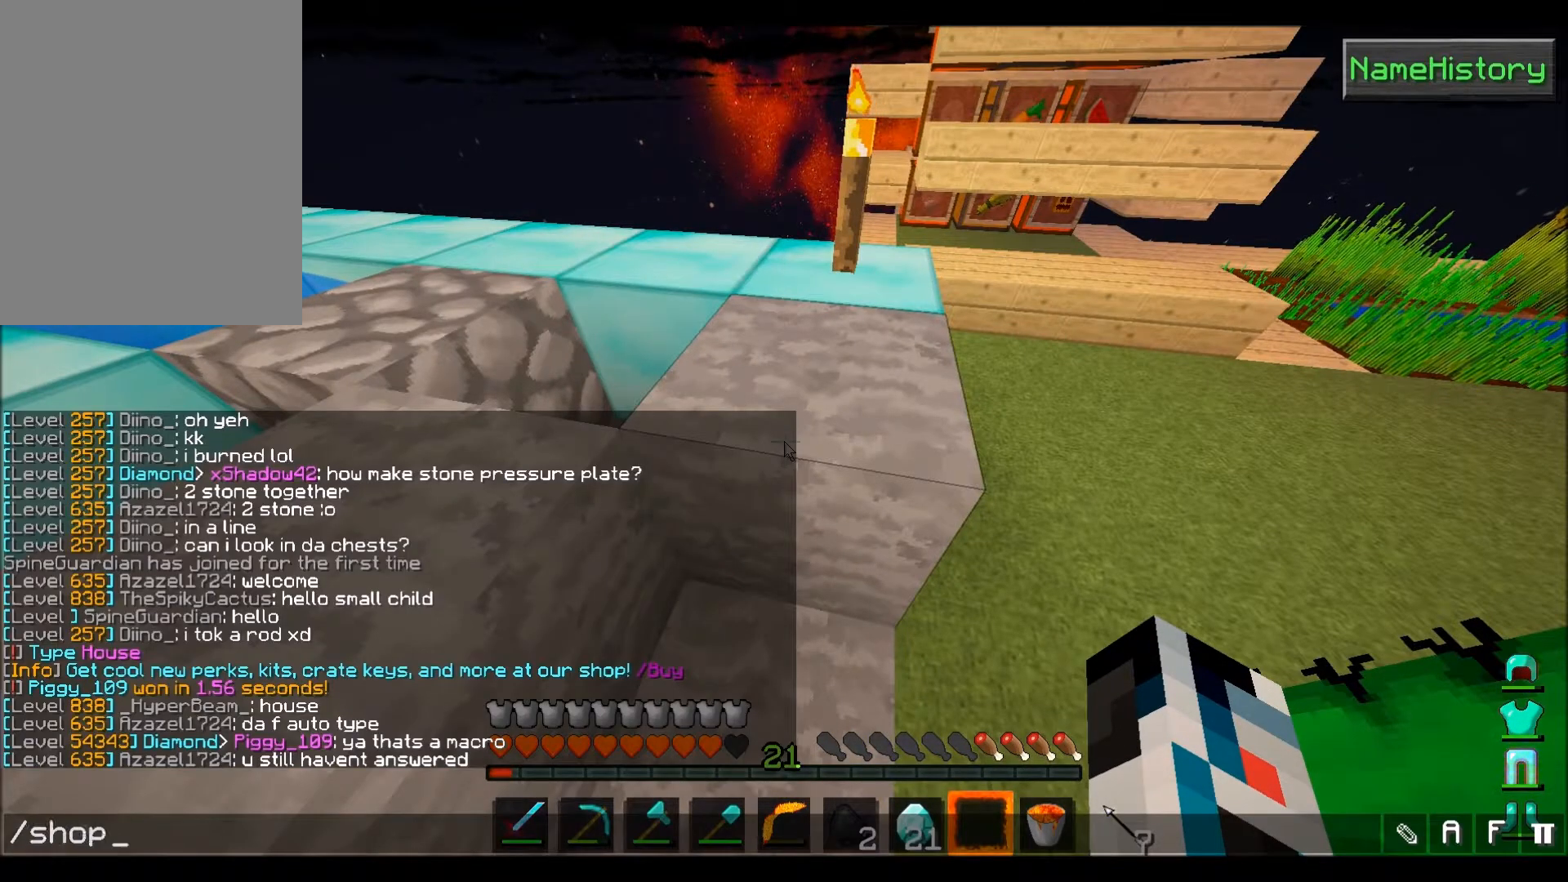
{"keys": [], "mouse": [], "events": []}
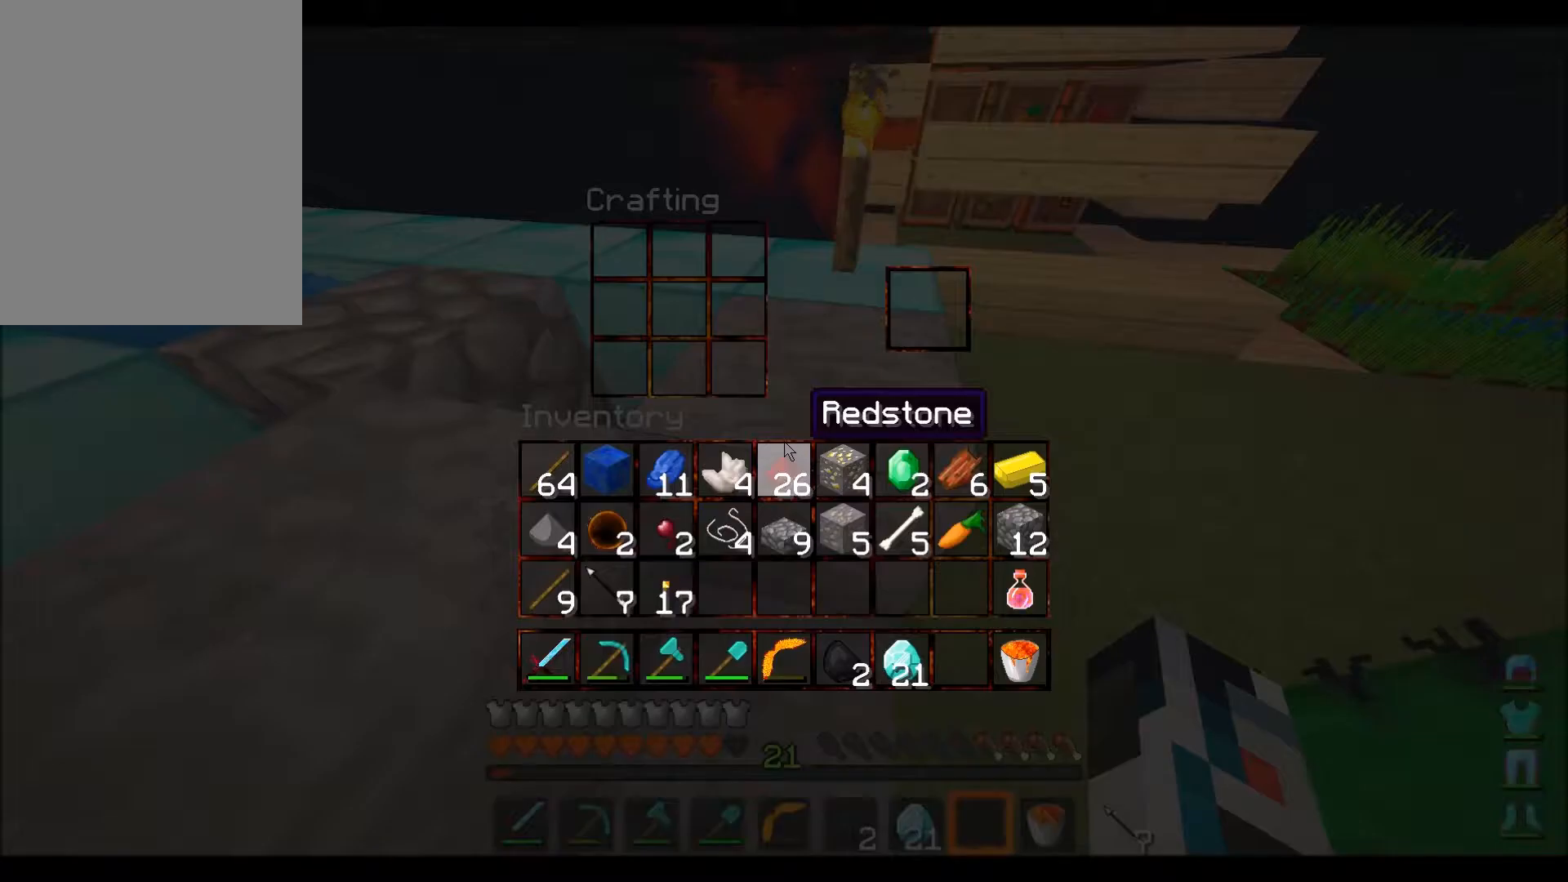
{"keys": [], "mouse": ["left"], "events": [[434, "mouse_left", "down"]]}
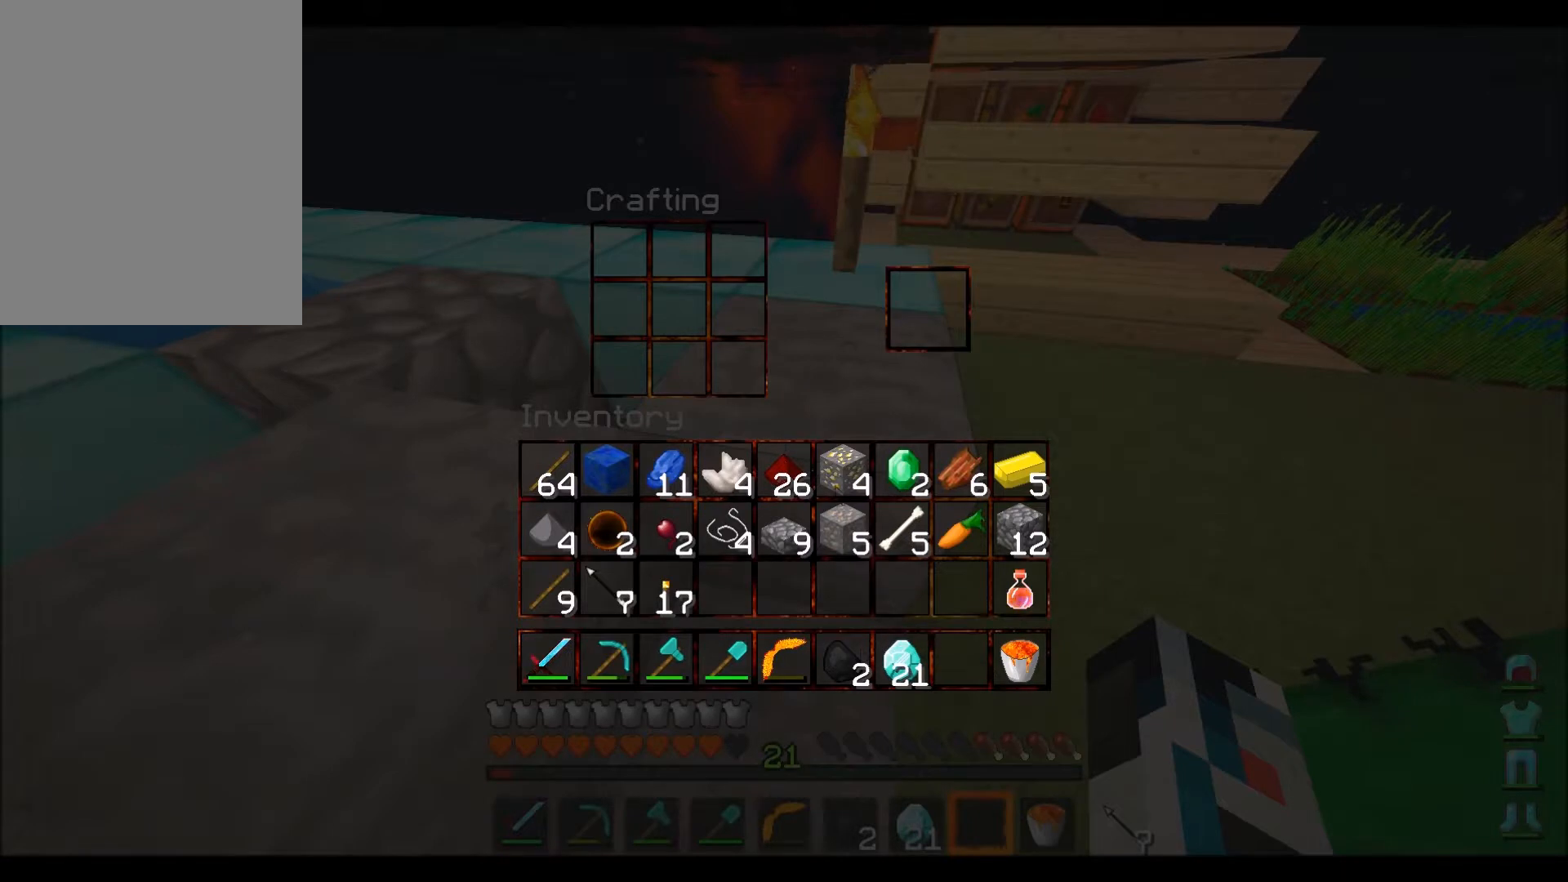
{"keys": [], "mouse": ["left"], "events": [[34, "mouse_left", "up"], [367, "mouse_left", "down"]]}
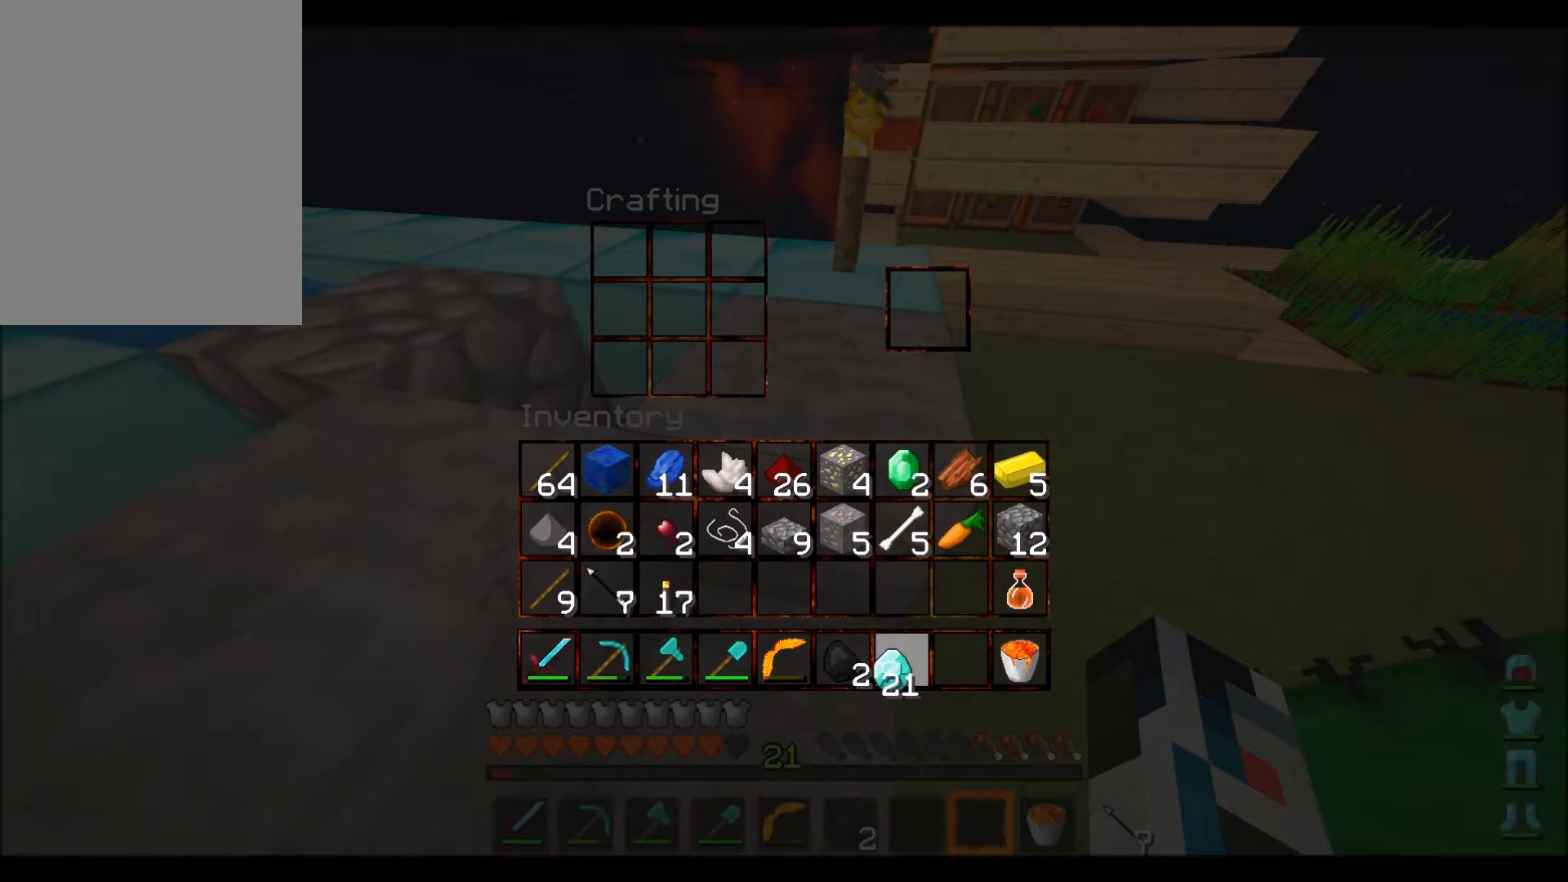
{"keys": [], "mouse": ["left"], "events": [[100, "mouse_left", "up"], [200, "mouse_left", "down"]]}
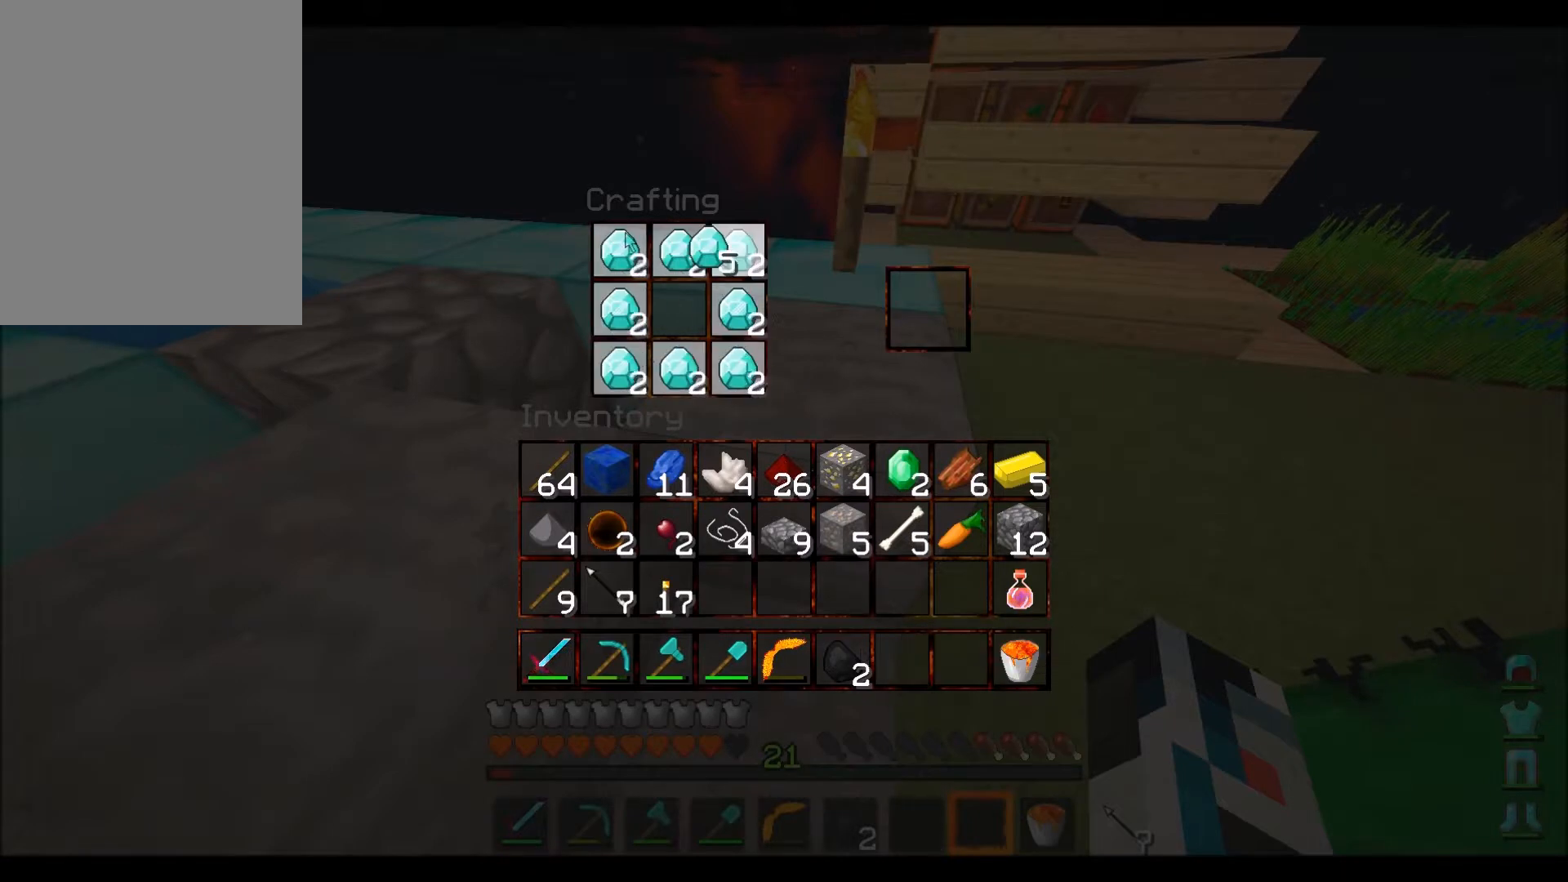
{"keys": [], "mouse": [], "events": [[367, "mouse_left", "up"]]}
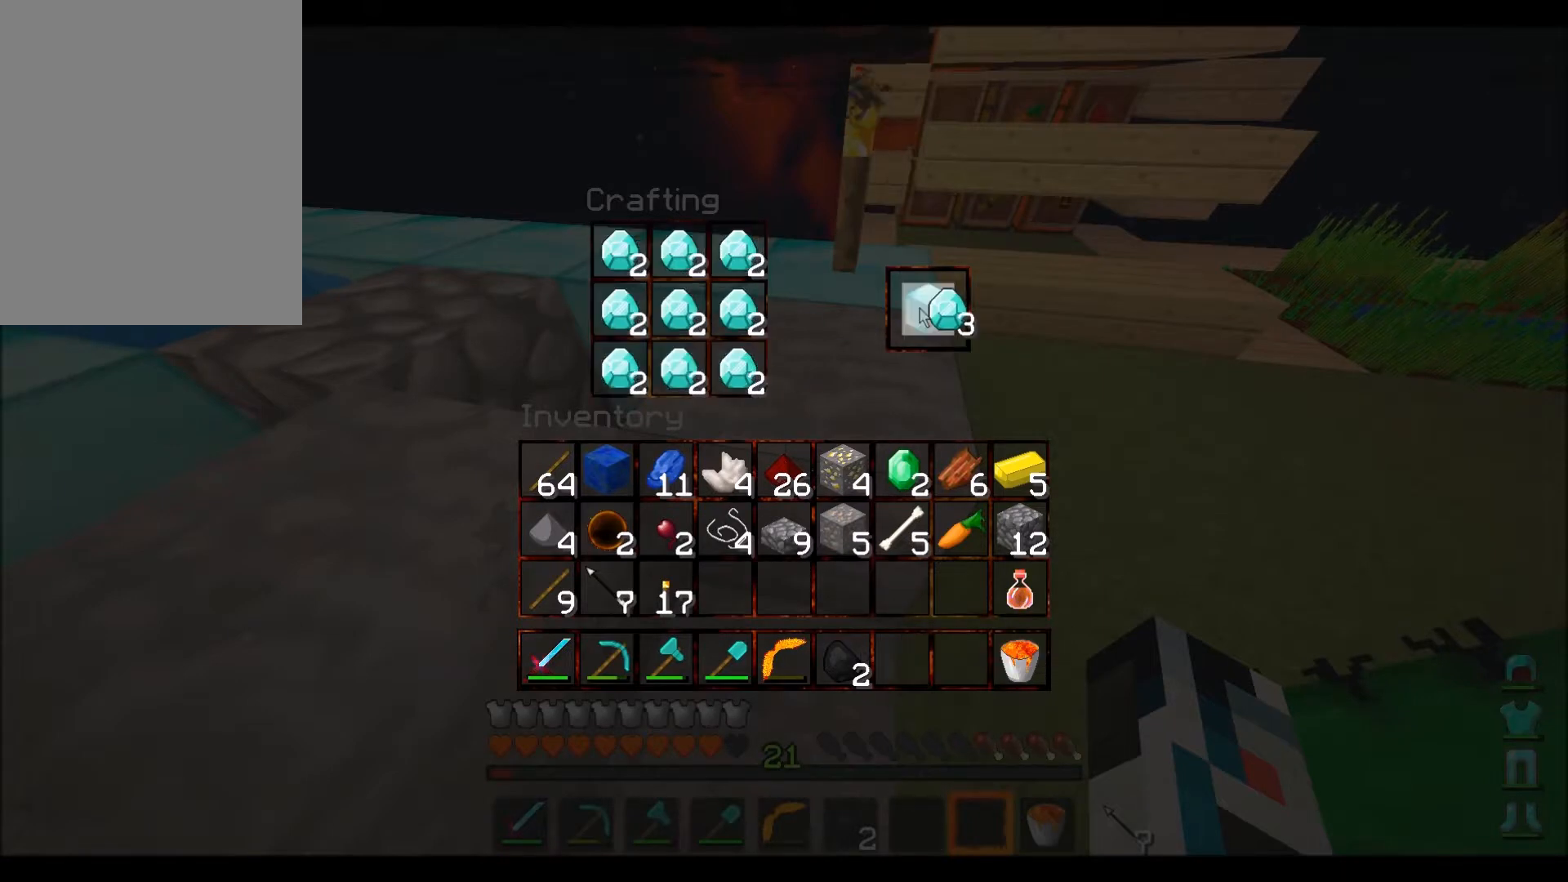
{"keys": [], "mouse": [], "events": [[67, "mouse_left", "down"], [167, "mouse_left", "up"], [333, "mouse_left", "down"], [434, "mouse_left", "up"]]}
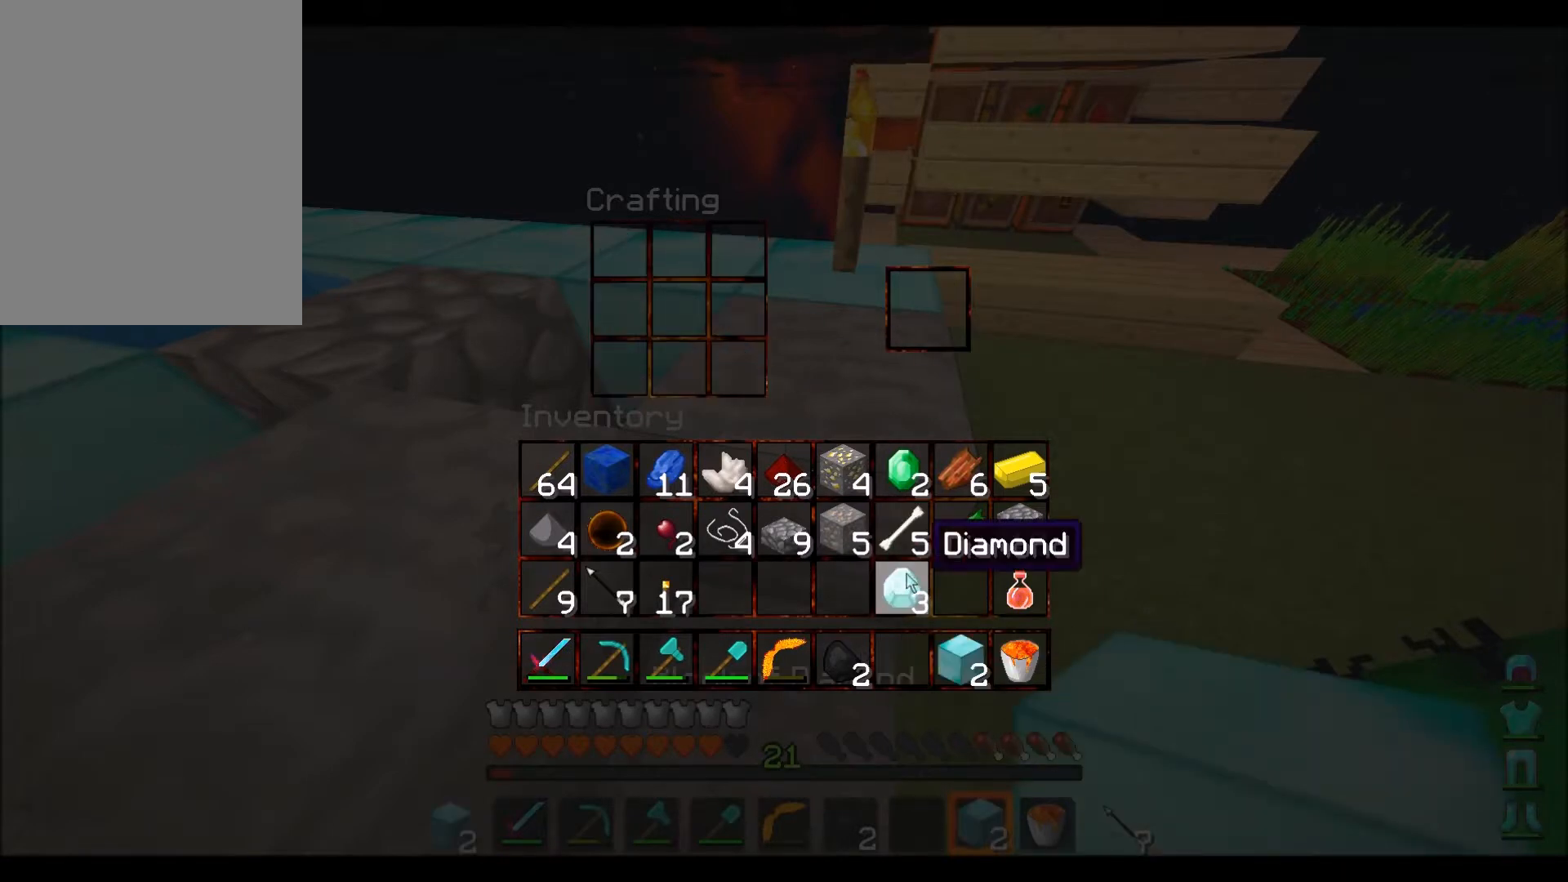
{"keys": [], "mouse": [], "events": []}
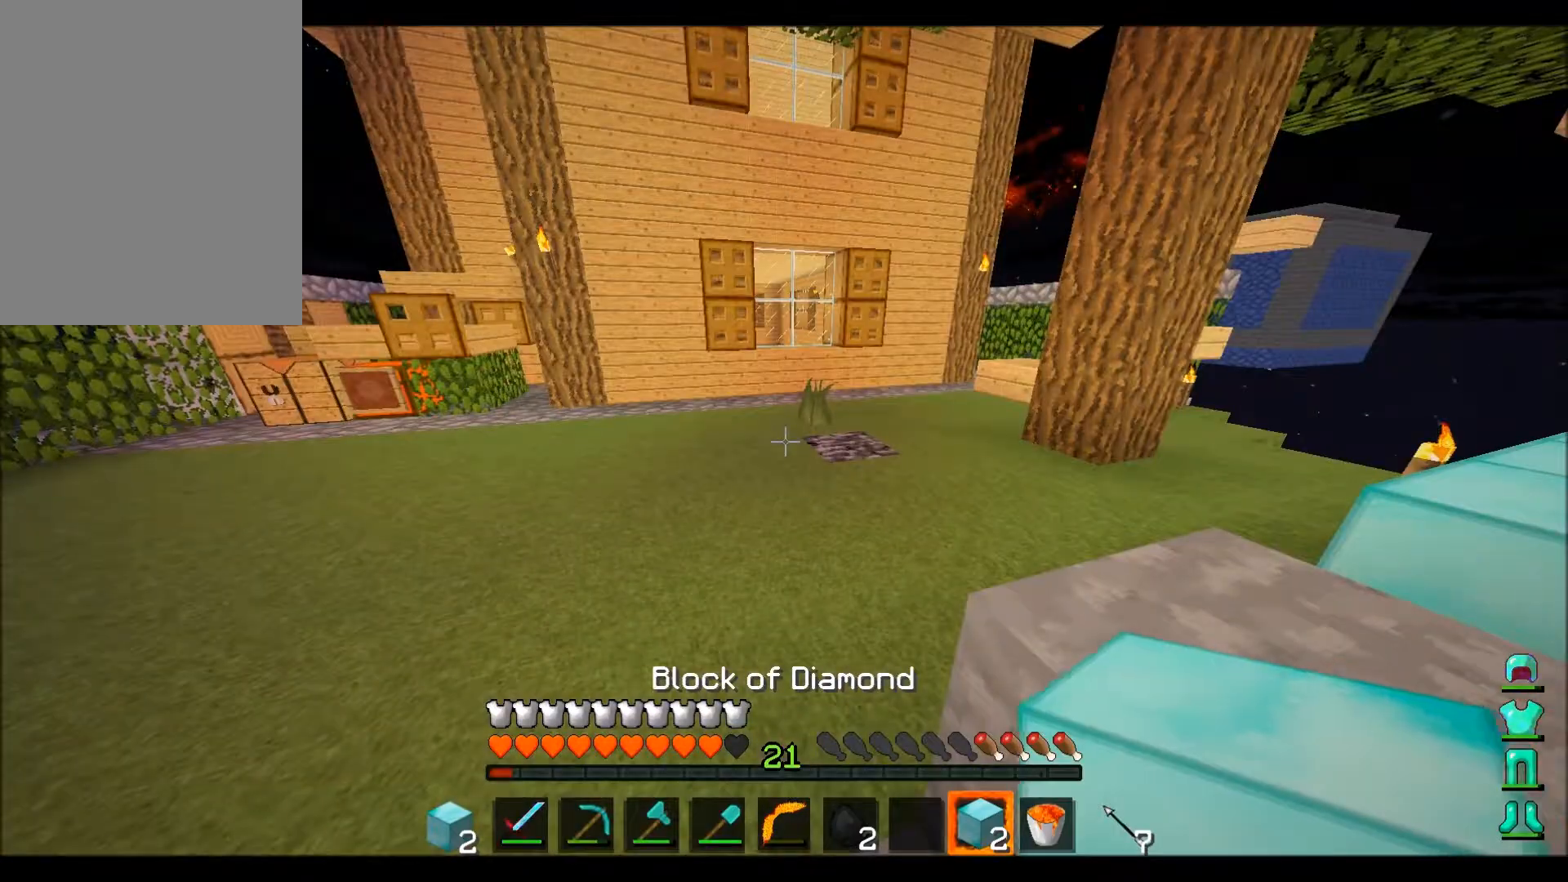
{"keys": [], "mouse": [], "events": []}
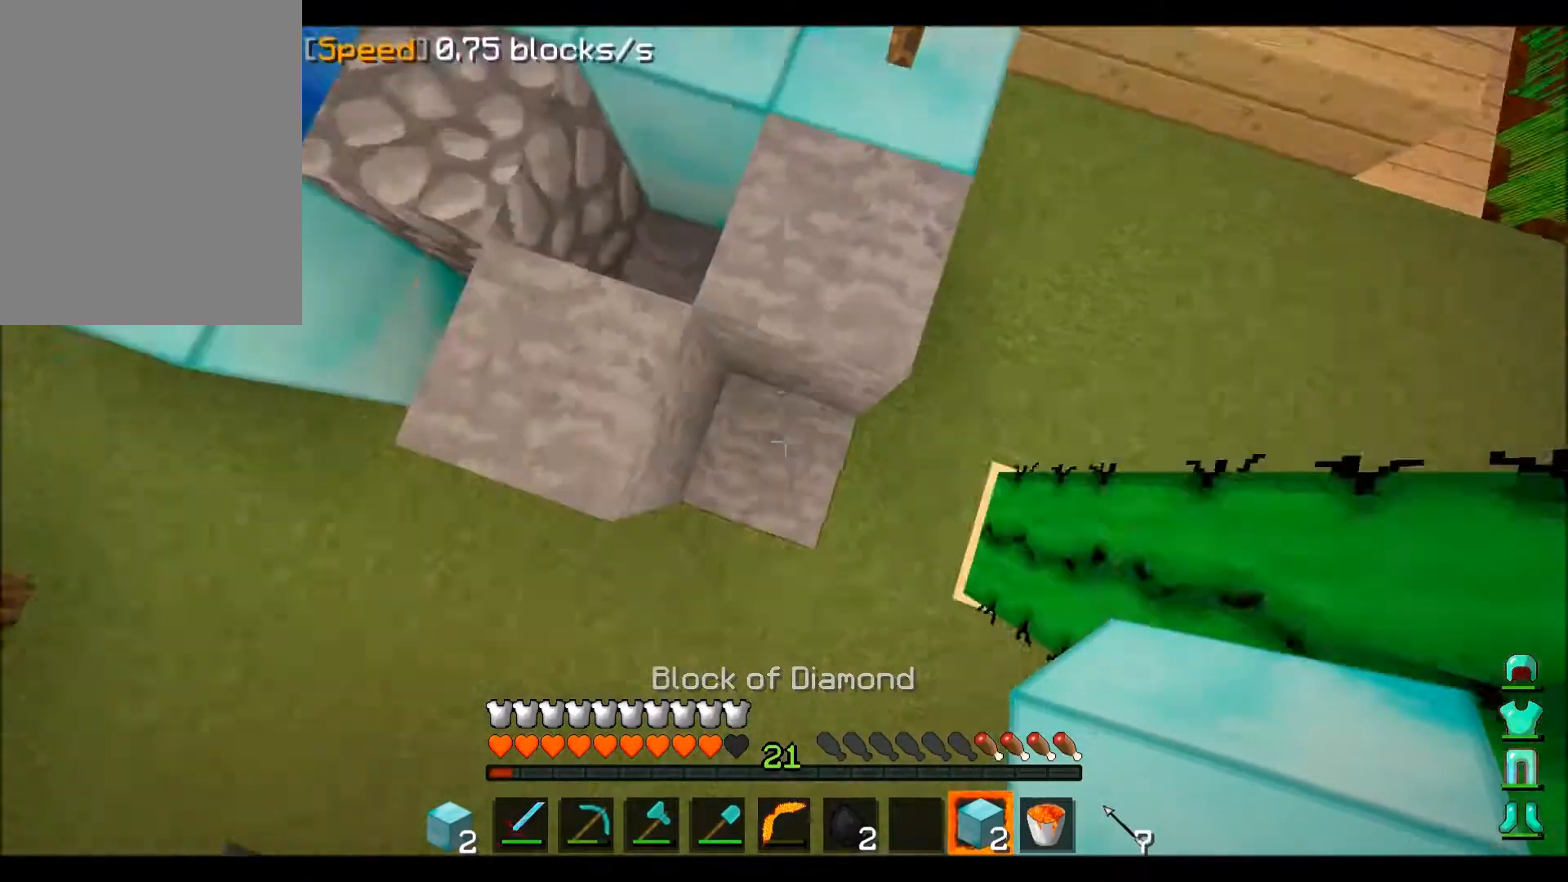
{"keys": [], "mouse": ["left"], "events": [[134, "mouse_right", "down"], [134, "w", "down"], [234, "mouse_right", "up"], [301, "mouse_left", "down"], [501, "w", "up"]]}
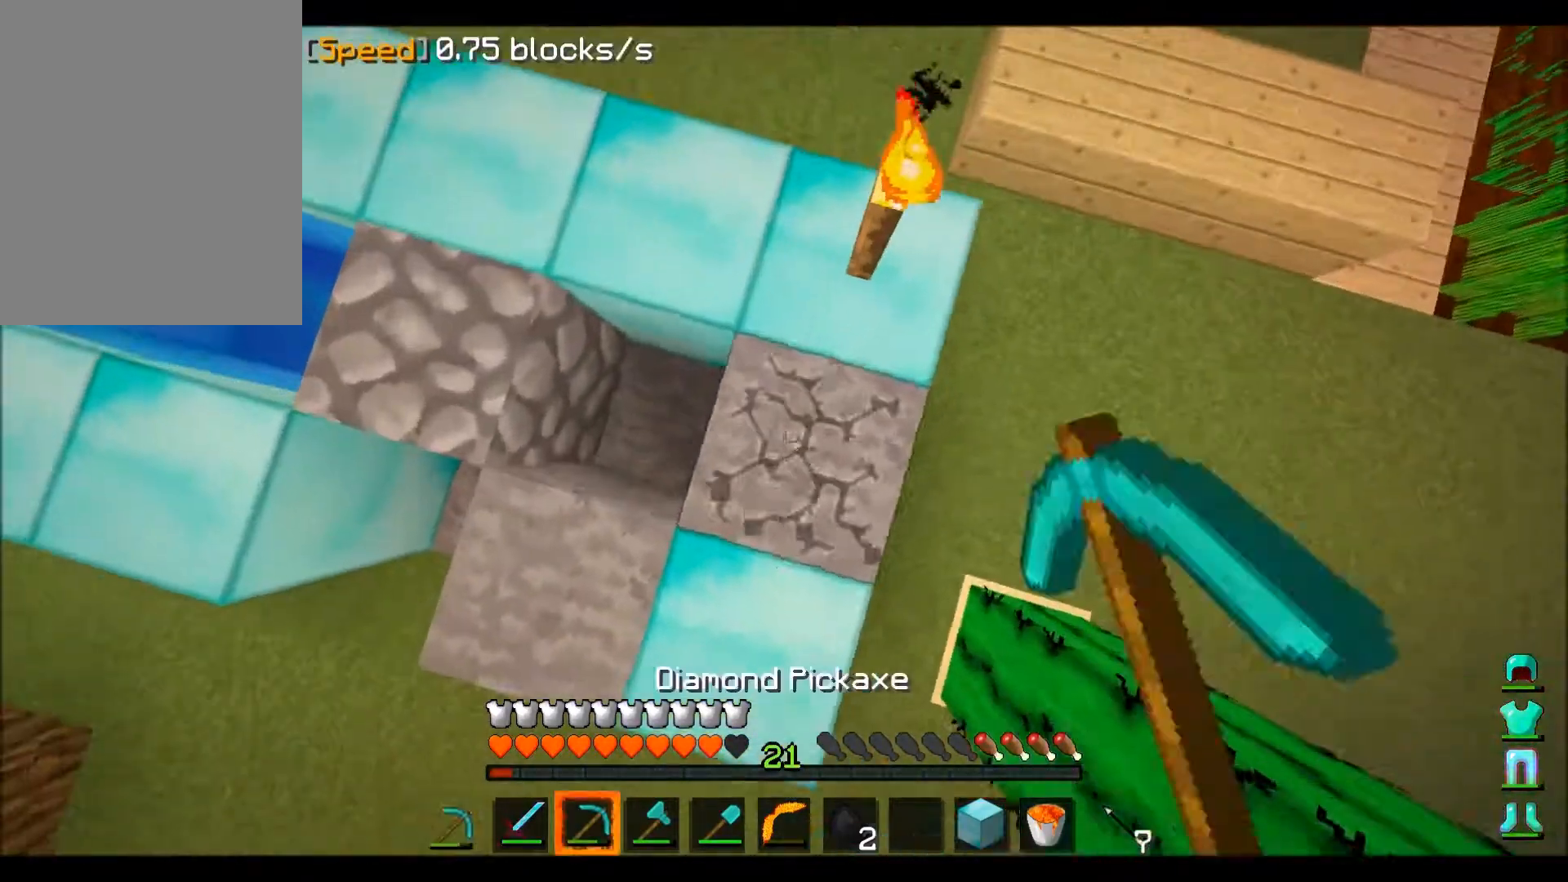
{"keys": [], "mouse": [], "events": [[300, "mouse_left", "up"]]}
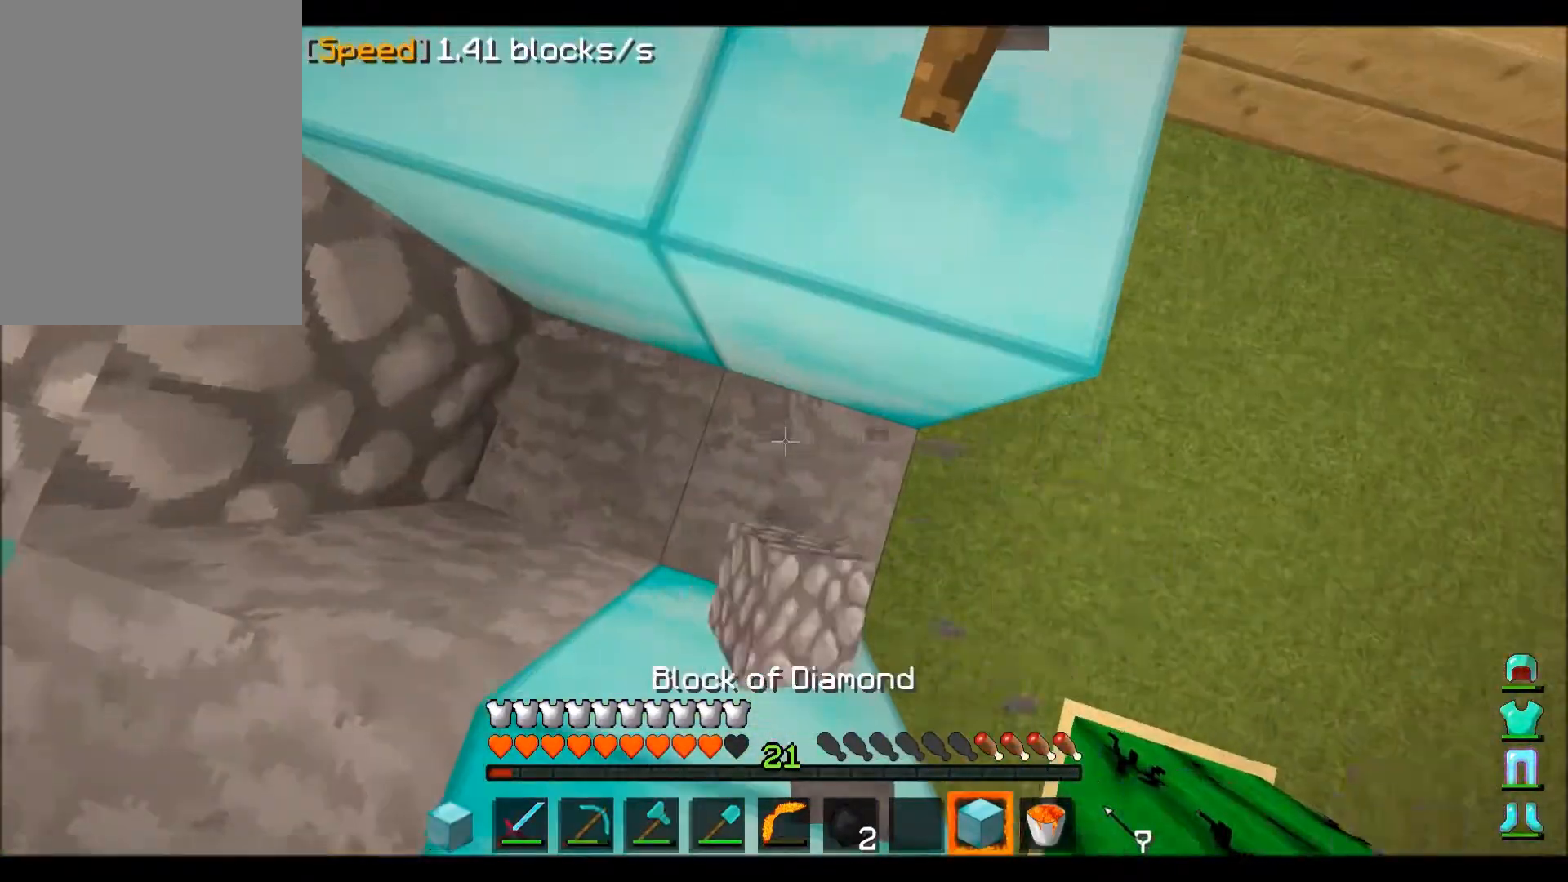
{"keys": ["s"], "mouse": [], "events": [[267, "s", "down"], [401, "mouse_right", "down"], [501, "mouse_right", "up"]]}